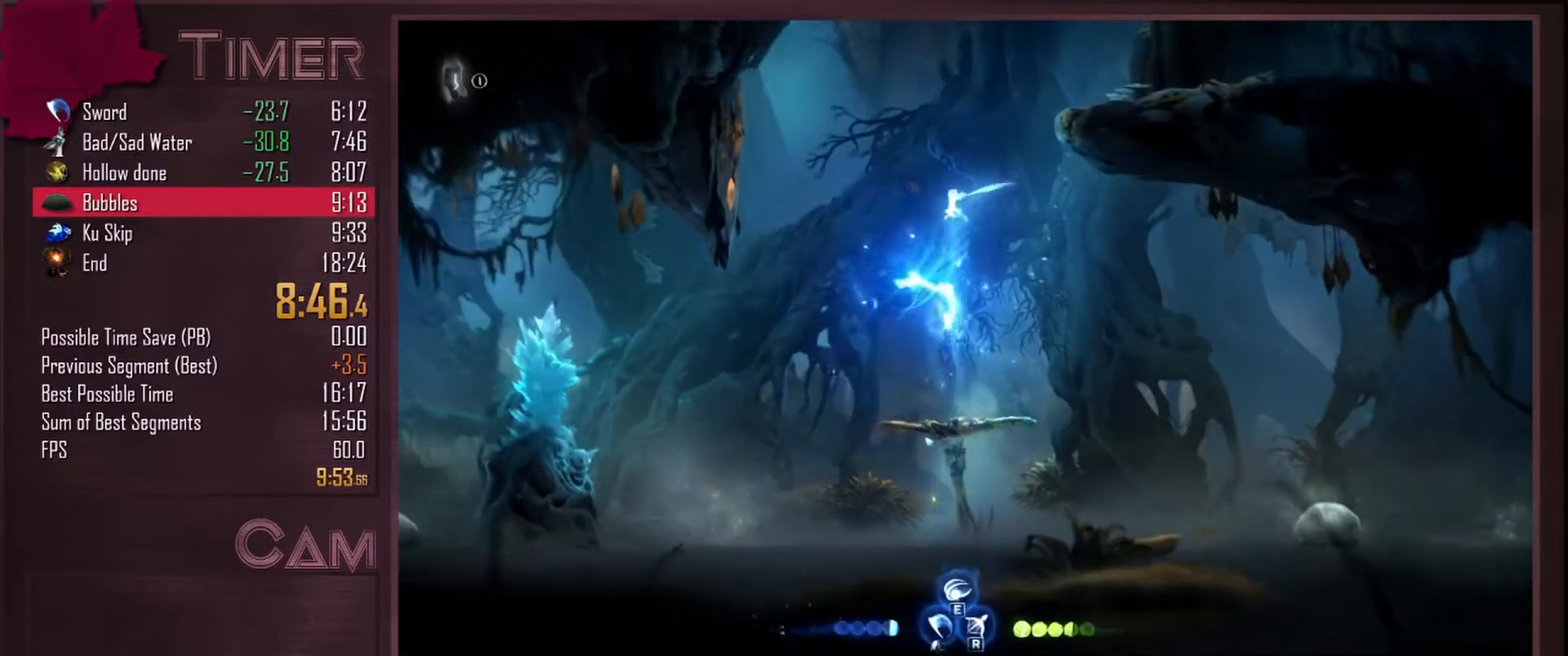
Gameplay with keyboard and mouse; each line is a JSON object with the keys and mouse buttons held at the frame after it. "events" lists presses ("down") and releases ("up") of "a", "alt", "ctrl", "d", "down", "e", "escape", "f", "left", "q", "r", "right", "s", "shift", "space", "up", "w", "mouse_left", "mouse_wheel", "mouse_right", "mouse_mb4" and "mouse_mb5" between this image and that frame as [ms after this image, input, new state], when the widget could be followed in between. "mouse_left", "mouse_wheel", "mouse_right", "mouse_mb4", "mouse_mb5" = the "left", "wheel", "right", "mb4", "mb5" buttons of the "mouse" list. No other keys are recorded. "wheel" means that the mouse wheel is clicked or scrolled. Mouse movement is not recorded.
{"keys": ["a", "w"], "mouse": [], "events": [[100, "a", "down"]]}
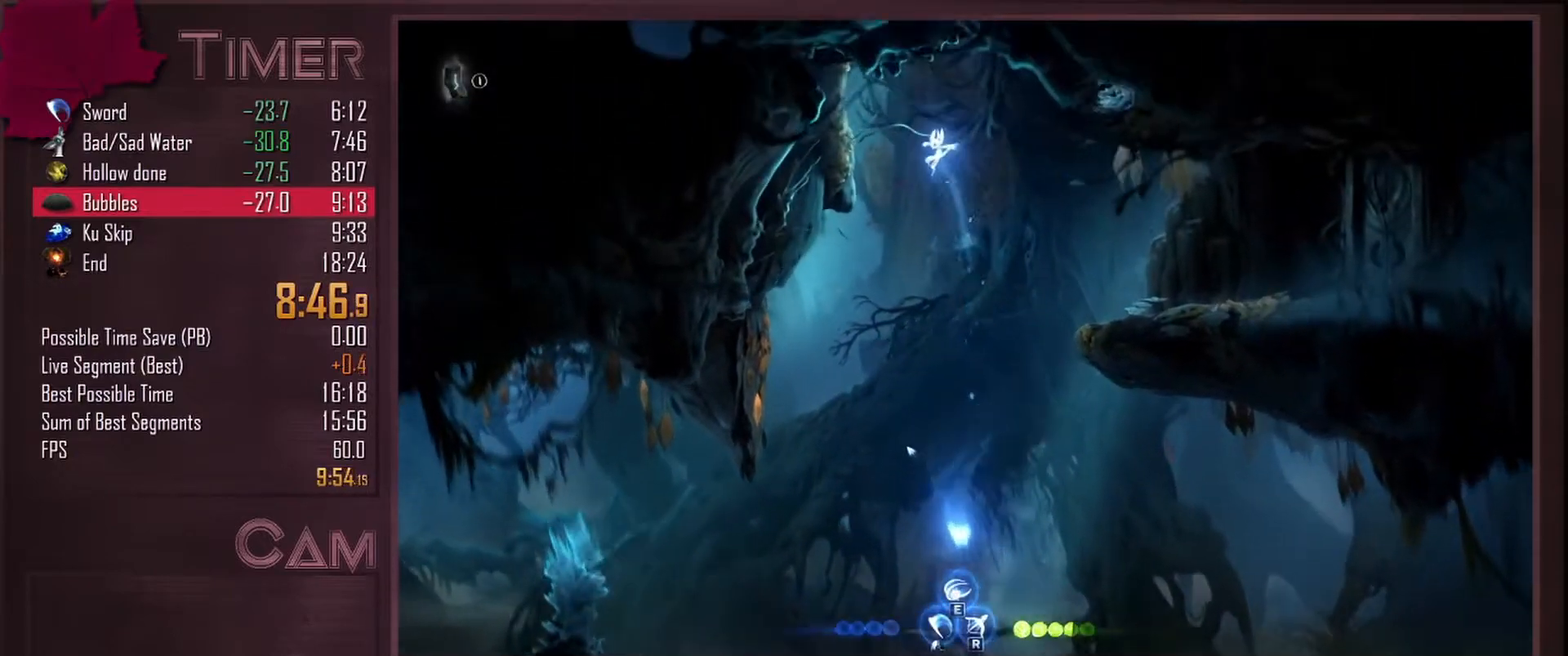
{"keys": ["a", "space", "w"], "mouse": [], "events": [[367, "space", "down"]]}
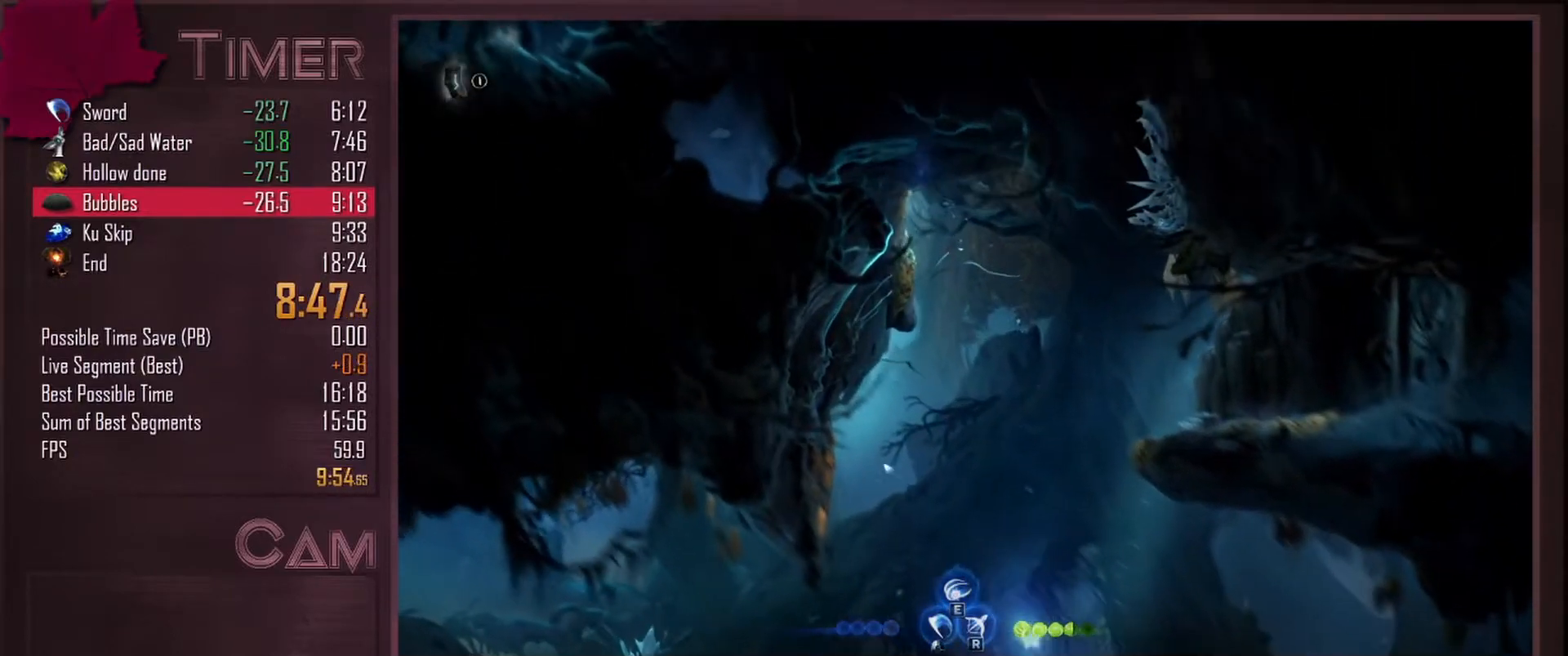
{"keys": ["d", "space", "w"], "mouse": [], "events": [[183, "space", "up"], [250, "d", "down"], [283, "a", "up"], [283, "space", "down"]]}
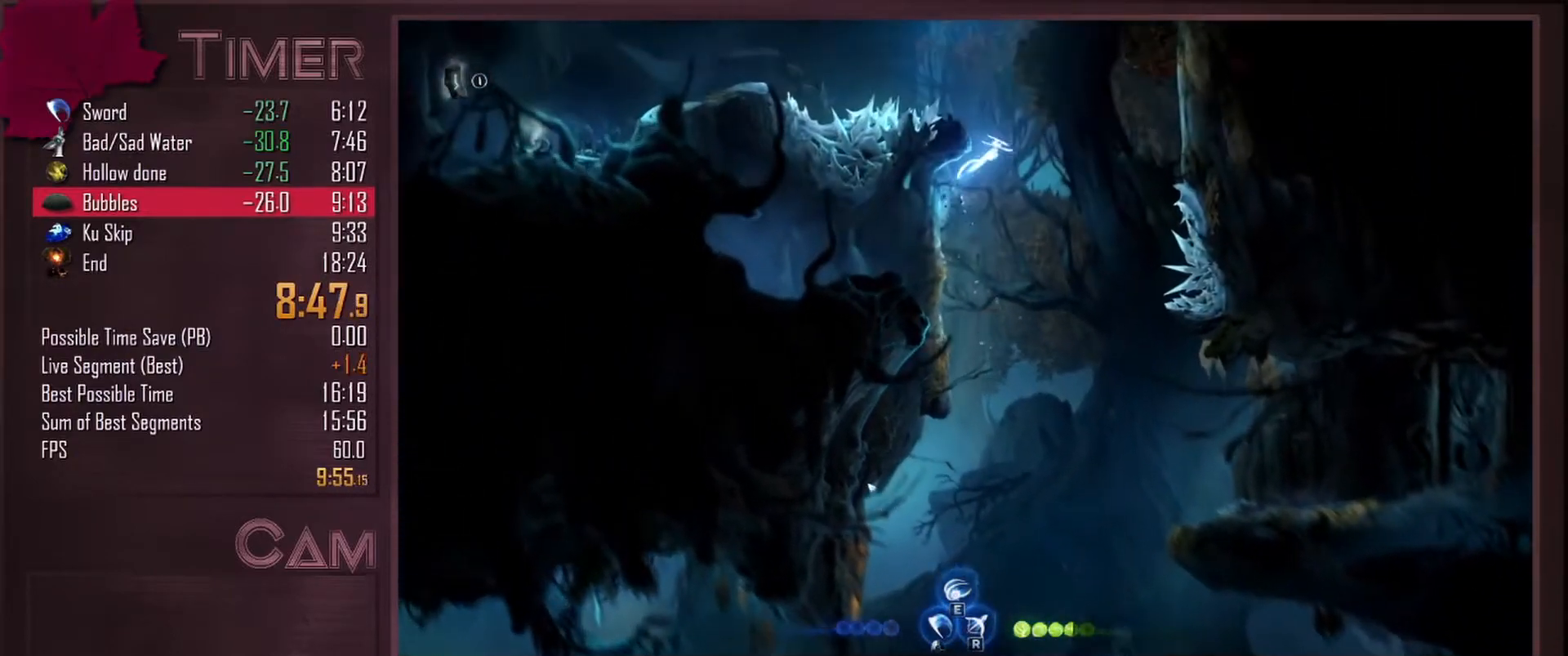
{"keys": ["a", "space", "w"], "mouse": [], "events": [[17, "a", "down"], [83, "d", "up"], [150, "space", "up"], [167, "mouse_mb4", "down"], [317, "mouse_mb4", "up"], [350, "space", "down"]]}
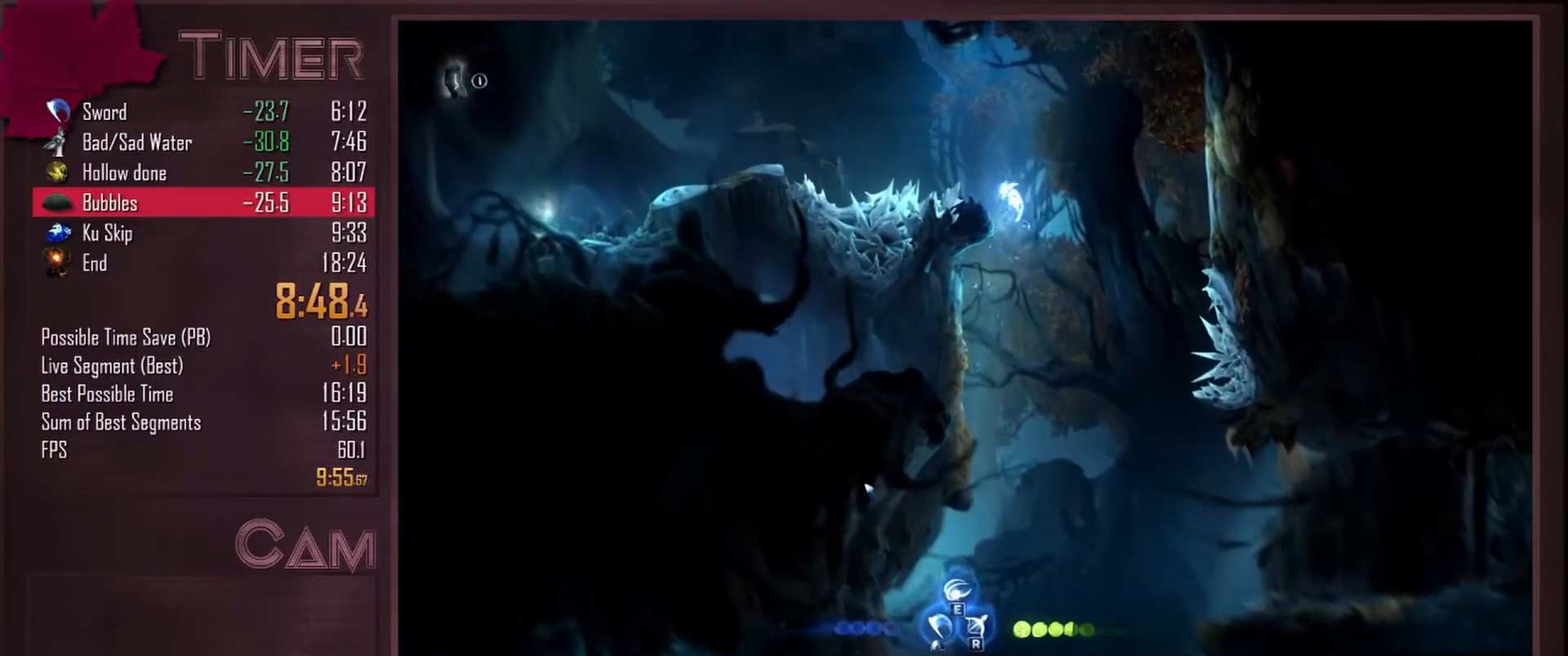
{"keys": ["a"], "mouse": [], "events": [[200, "space", "up"], [217, "mouse_mb4", "down"], [217, "w", "up"], [367, "mouse_mb4", "up"]]}
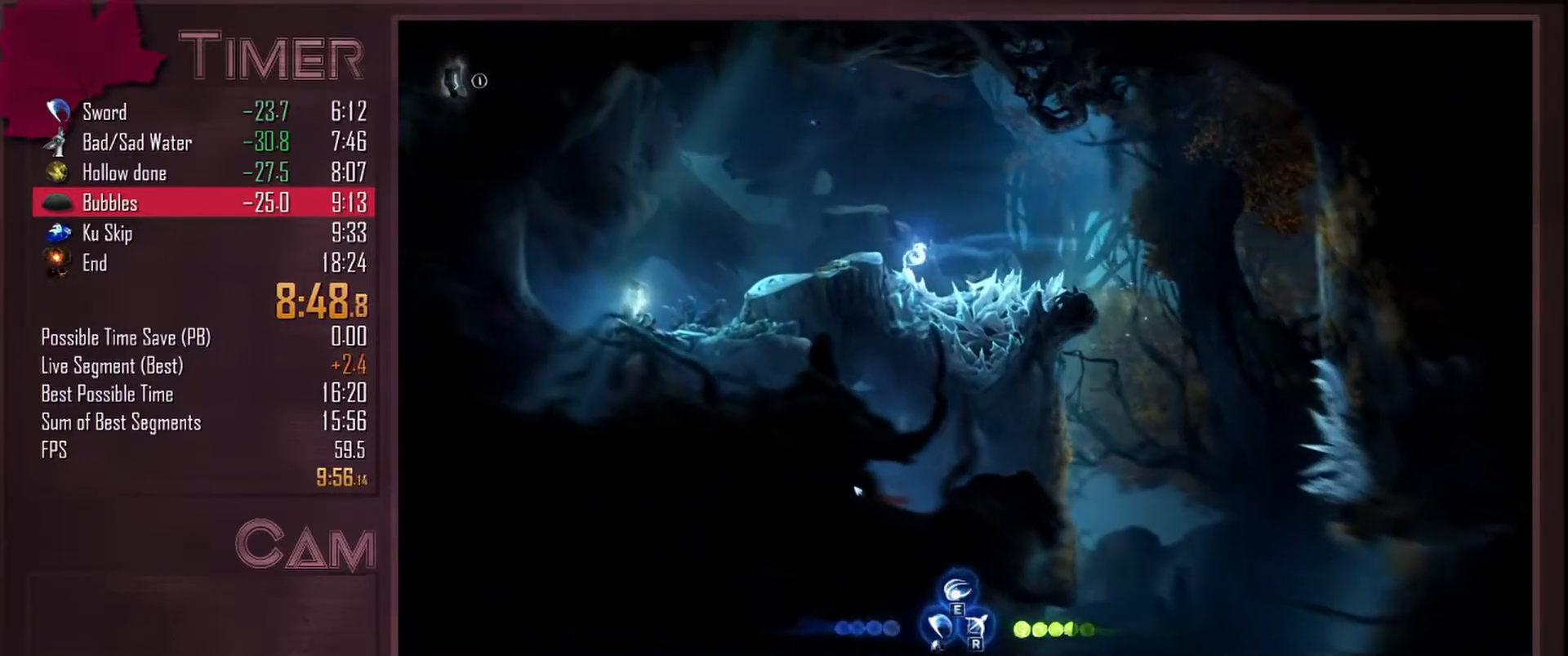
{"keys": ["a"], "mouse": [], "events": [[100, "space", "down"], [217, "space", "up"], [233, "mouse_mb4", "down"], [350, "mouse_mb4", "up"]]}
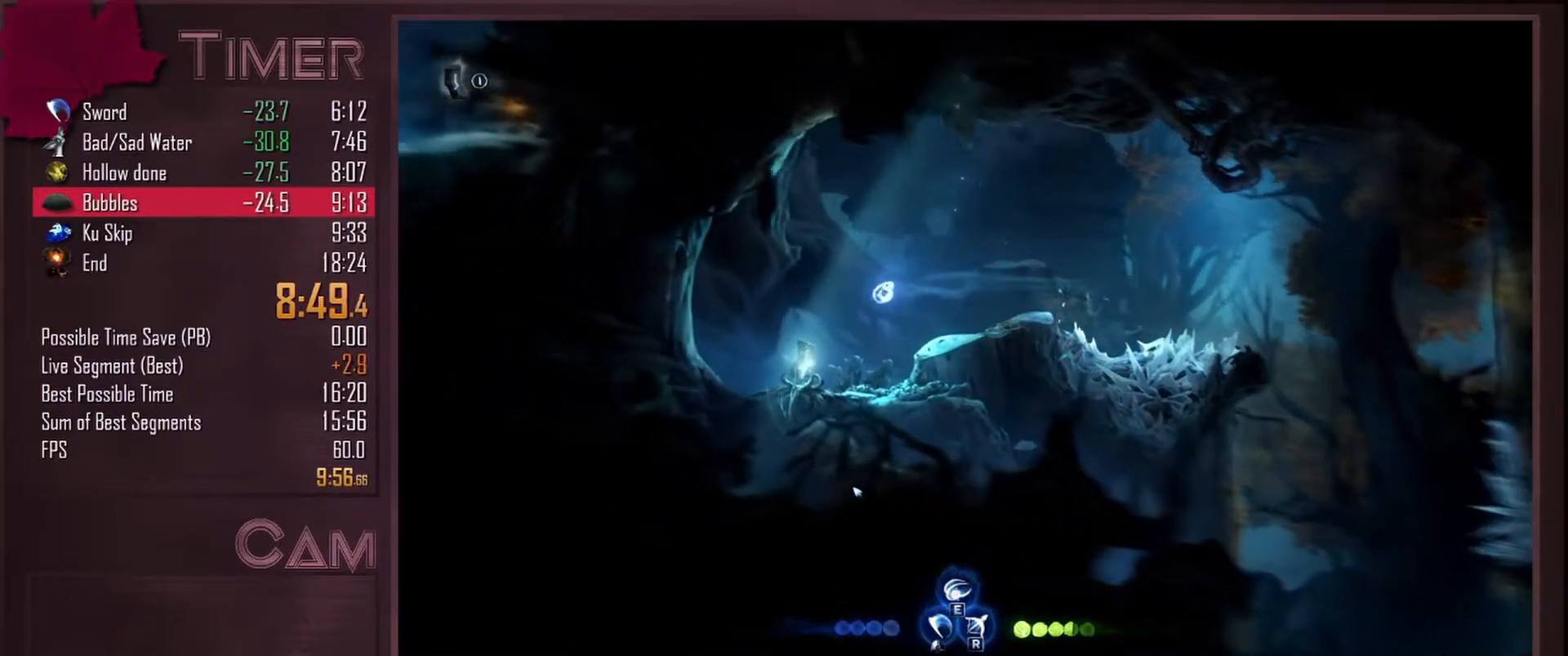
{"keys": ["d"], "mouse": [], "events": [[183, "d", "down"], [200, "a", "up"]]}
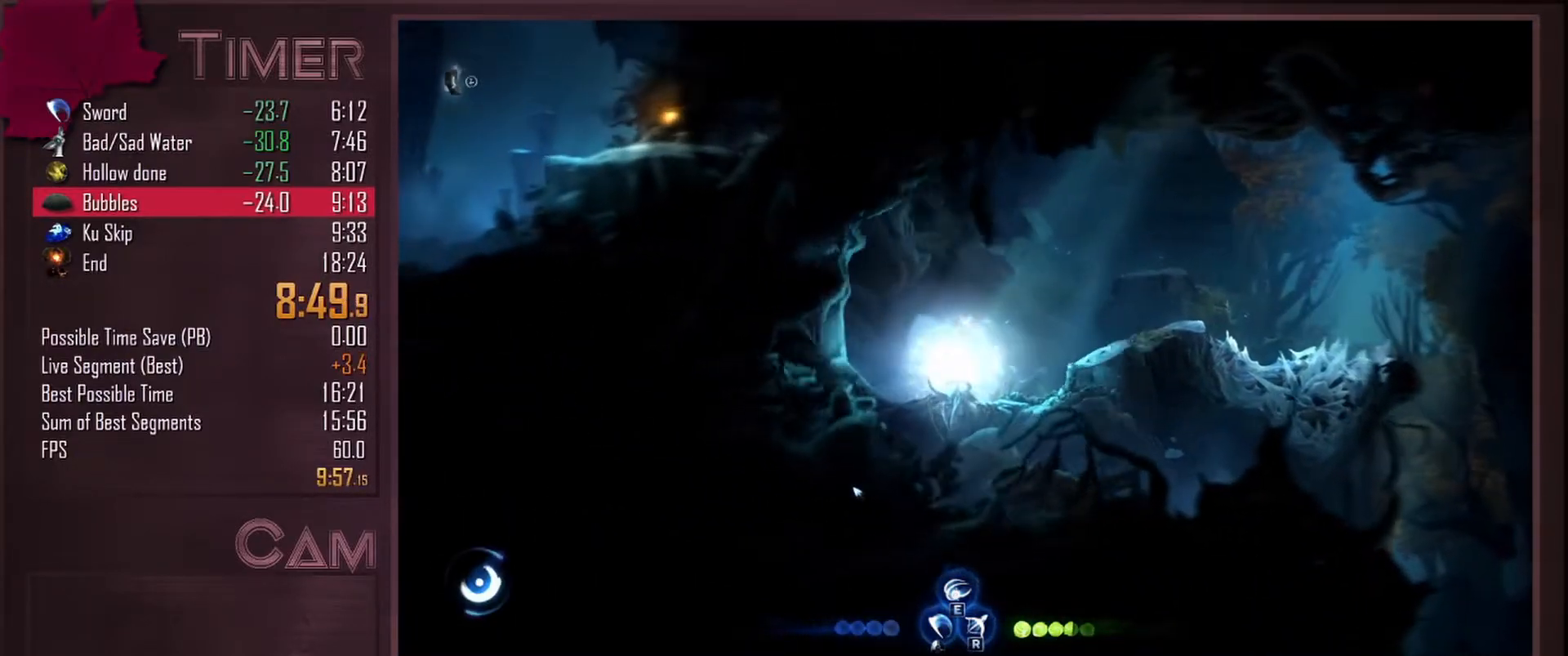
{"keys": ["d"], "mouse": [], "events": [[67, "space", "down"], [267, "mouse_mb4", "down"], [283, "space", "up"], [383, "mouse_mb4", "up"]]}
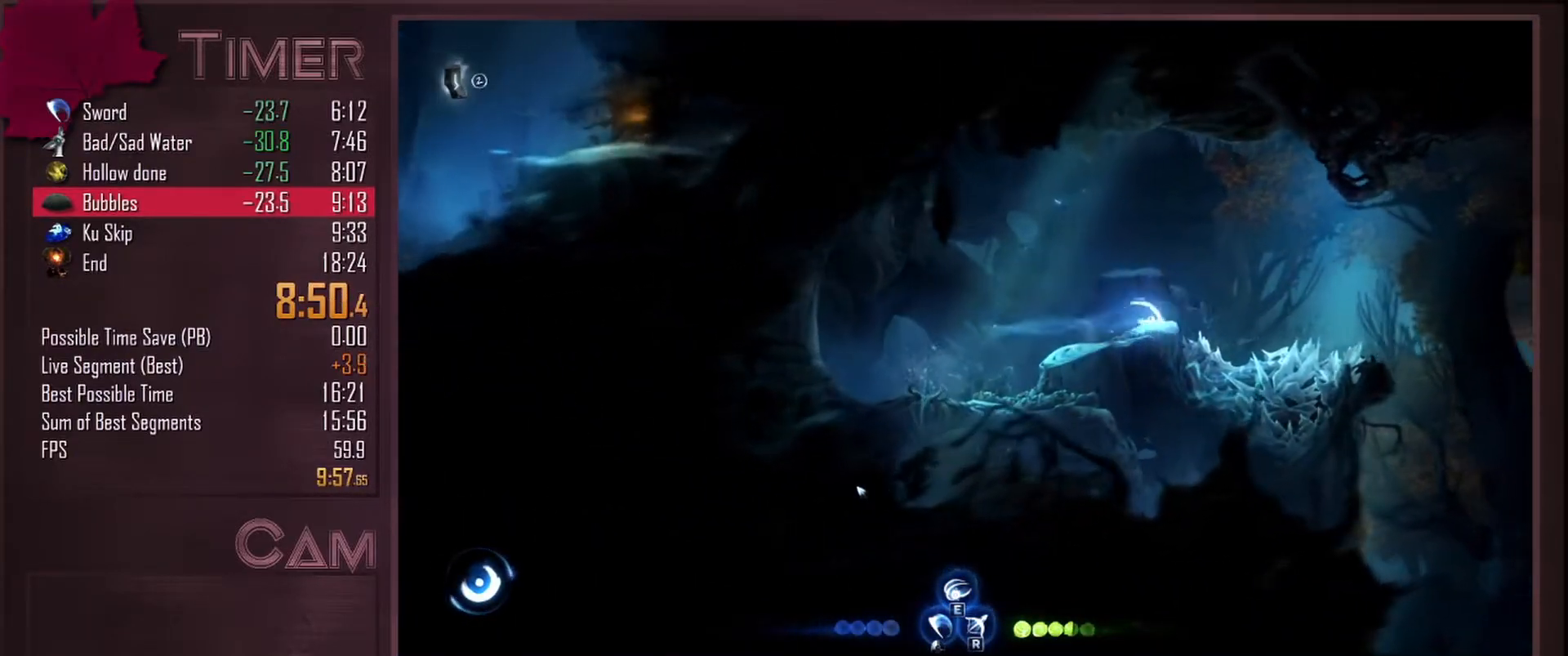
{"keys": ["d"], "mouse": [], "events": [[83, "mouse_mb4", "down"], [200, "mouse_mb4", "up"], [383, "mouse_mb4", "down"], [500, "mouse_mb4", "up"]]}
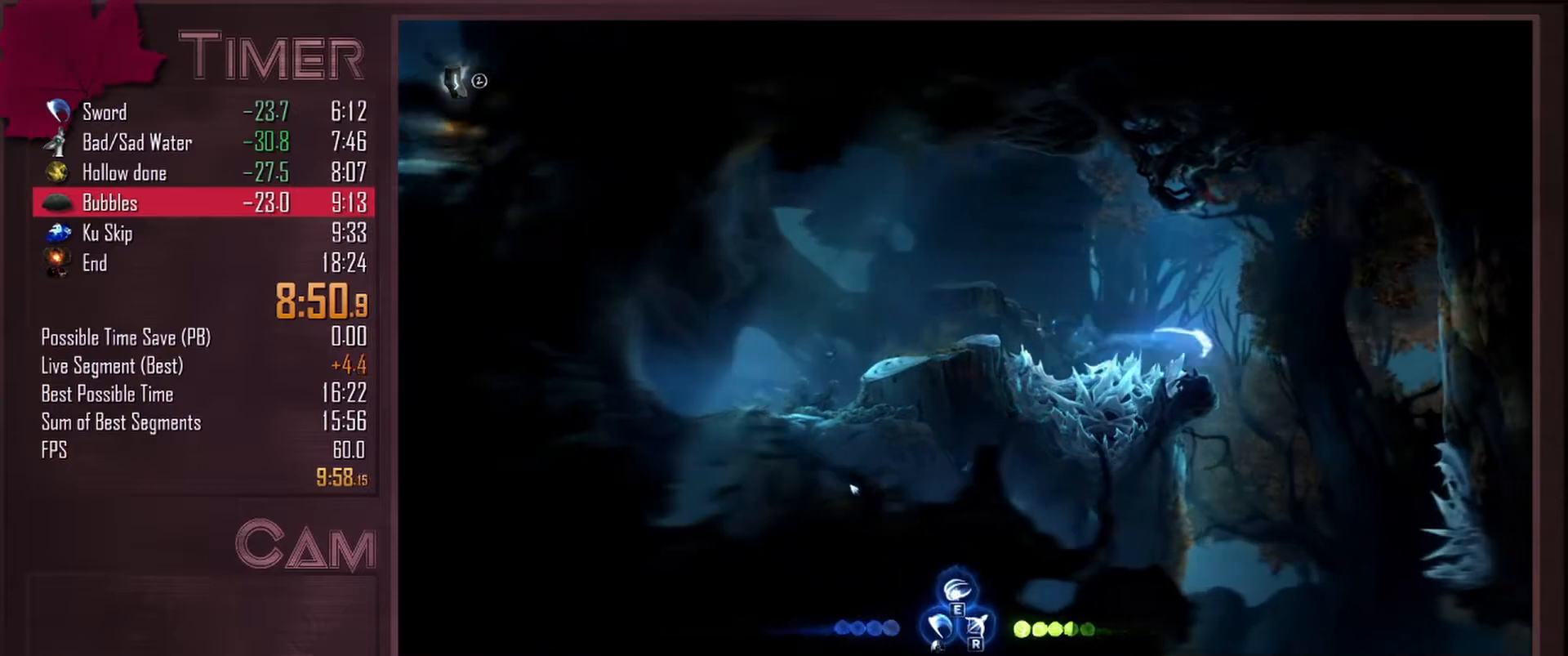
{"keys": ["d"], "mouse": [], "events": [[250, "a", "down"], [283, "d", "up"], [483, "a", "up"], [500, "d", "down"]]}
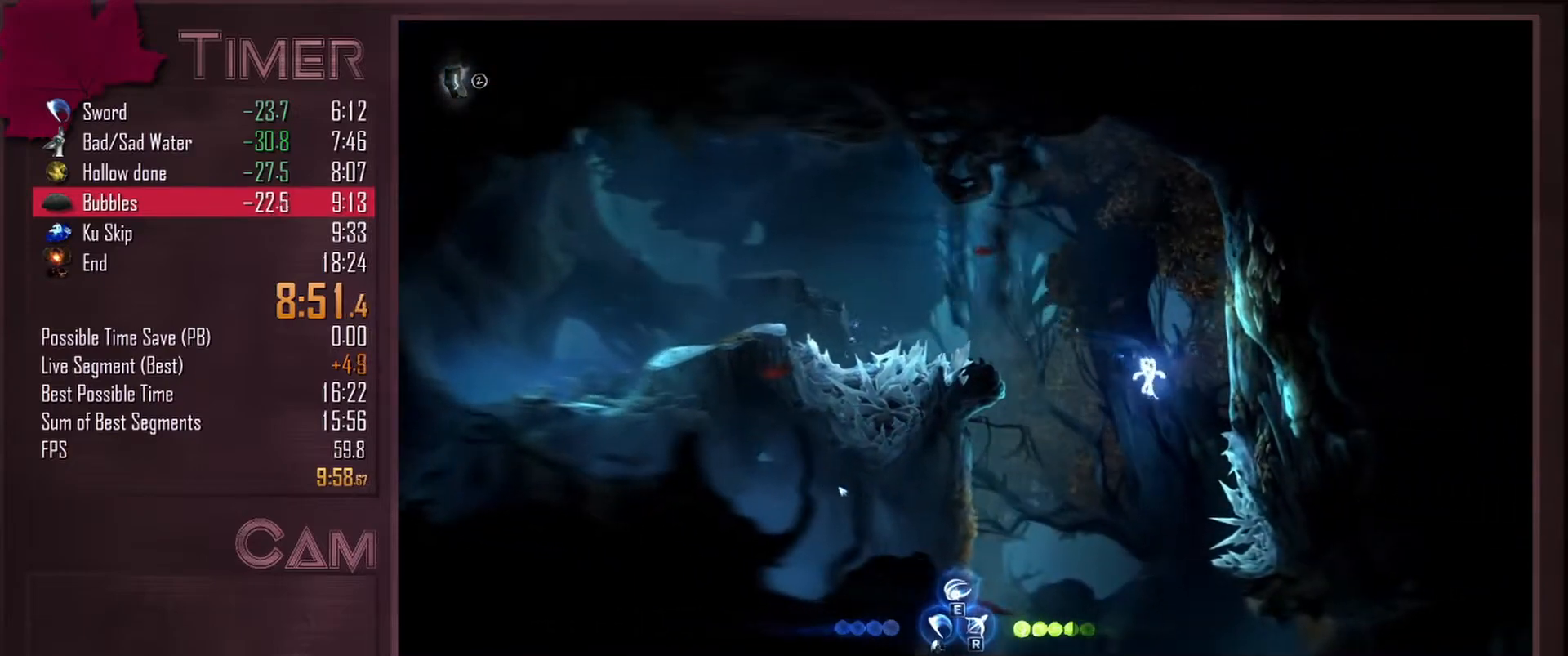
{"keys": [], "mouse": [], "events": [[233, "d", "up"]]}
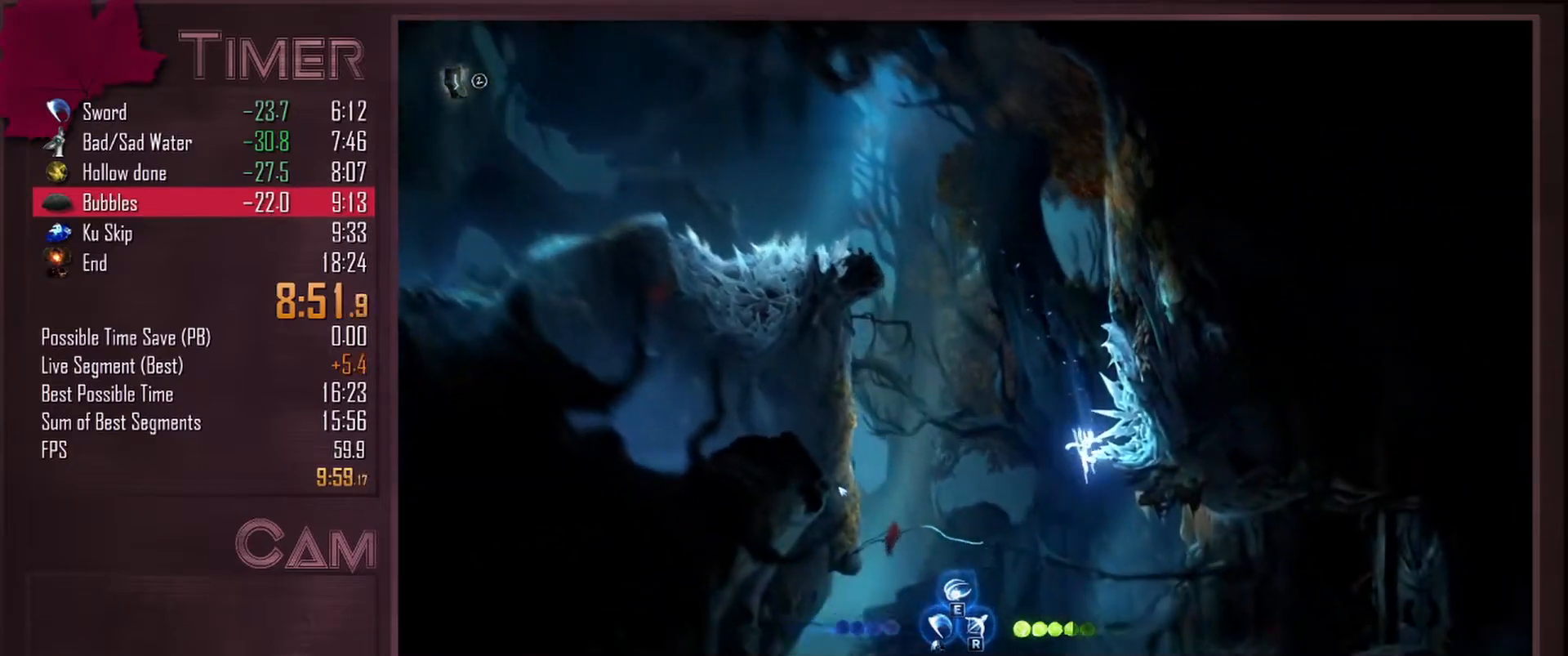
{"keys": ["d"], "mouse": [], "events": [[83, "d", "down"], [250, "mouse_mb4", "down"], [400, "mouse_mb4", "up"]]}
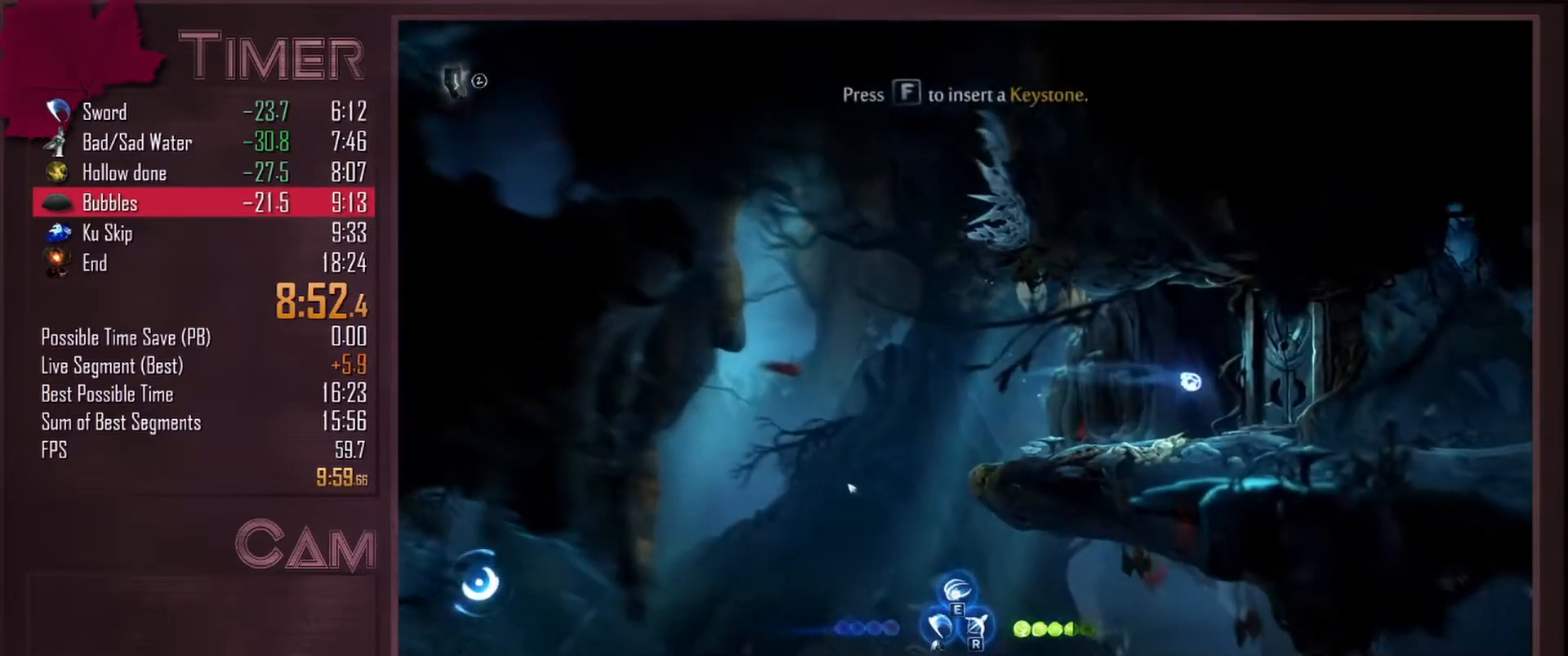
{"keys": ["f"], "mouse": [], "events": [[133, "d", "up"], [167, "f", "down"], [267, "f", "up"], [333, "f", "down"], [417, "f", "up"], [483, "f", "down"]]}
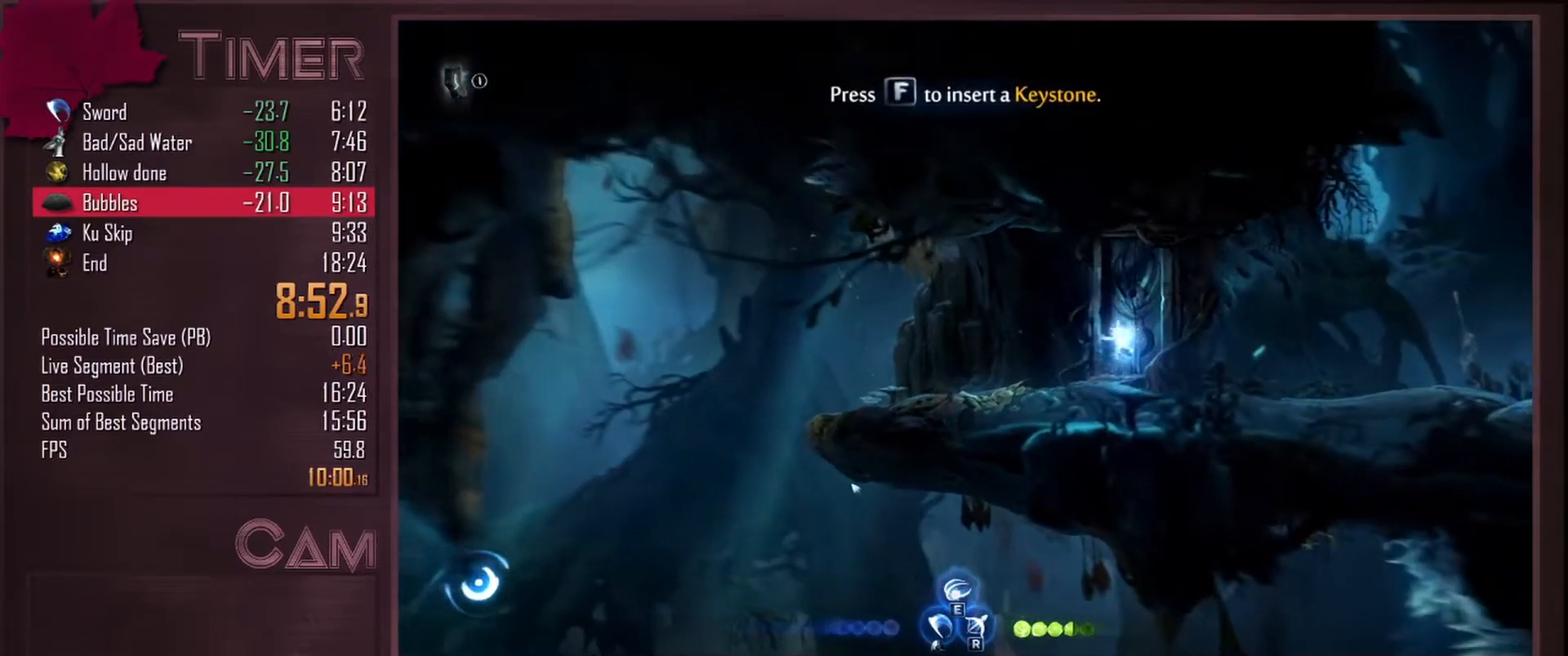
{"keys": [], "mouse": [], "events": [[67, "f", "up"], [133, "f", "down"], [250, "f", "up"]]}
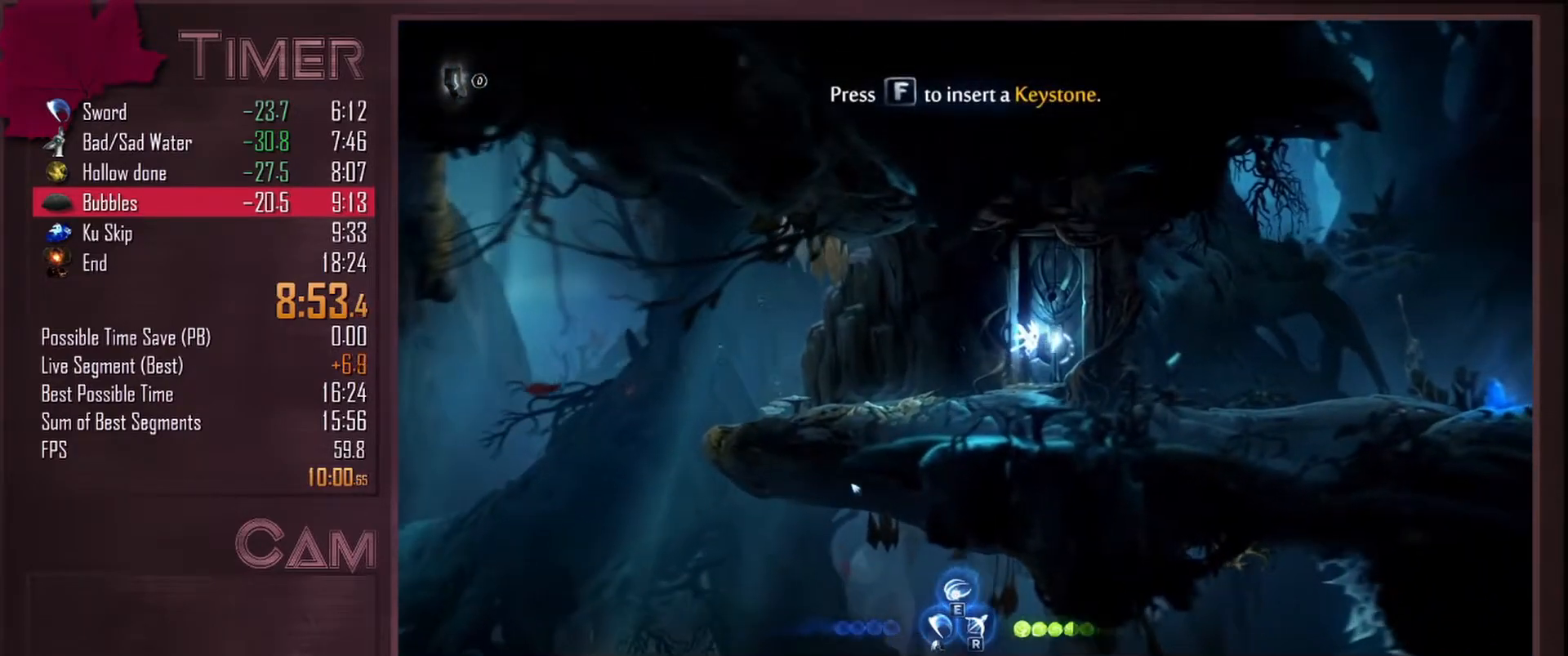
{"keys": ["space"], "mouse": [], "events": [[250, "alt", "down"], [267, "w", "down"], [333, "alt", "up"], [367, "w", "up"], [450, "space", "down"]]}
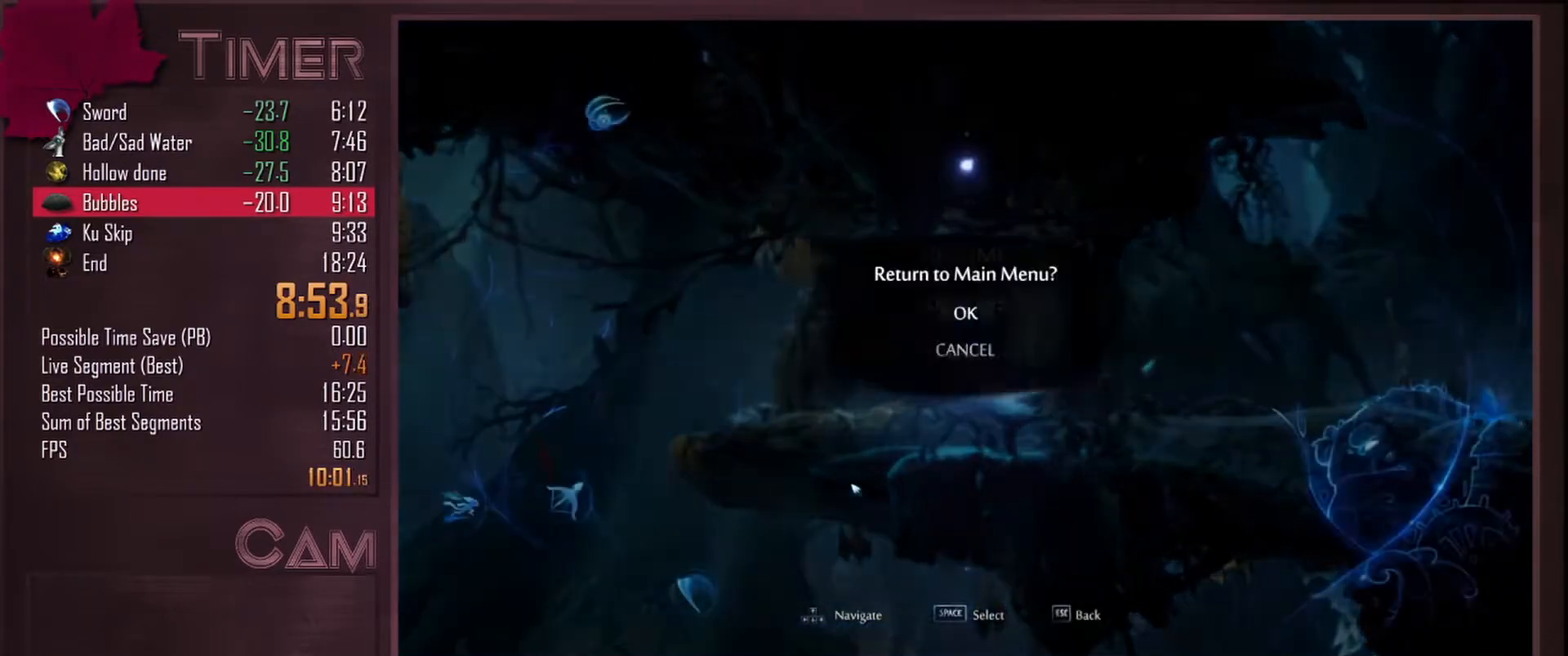
{"keys": [], "mouse": [], "events": [[17, "space", "up"], [117, "space", "down"], [167, "space", "up"], [217, "space", "down"], [283, "space", "up"], [350, "space", "down"], [400, "space", "up"]]}
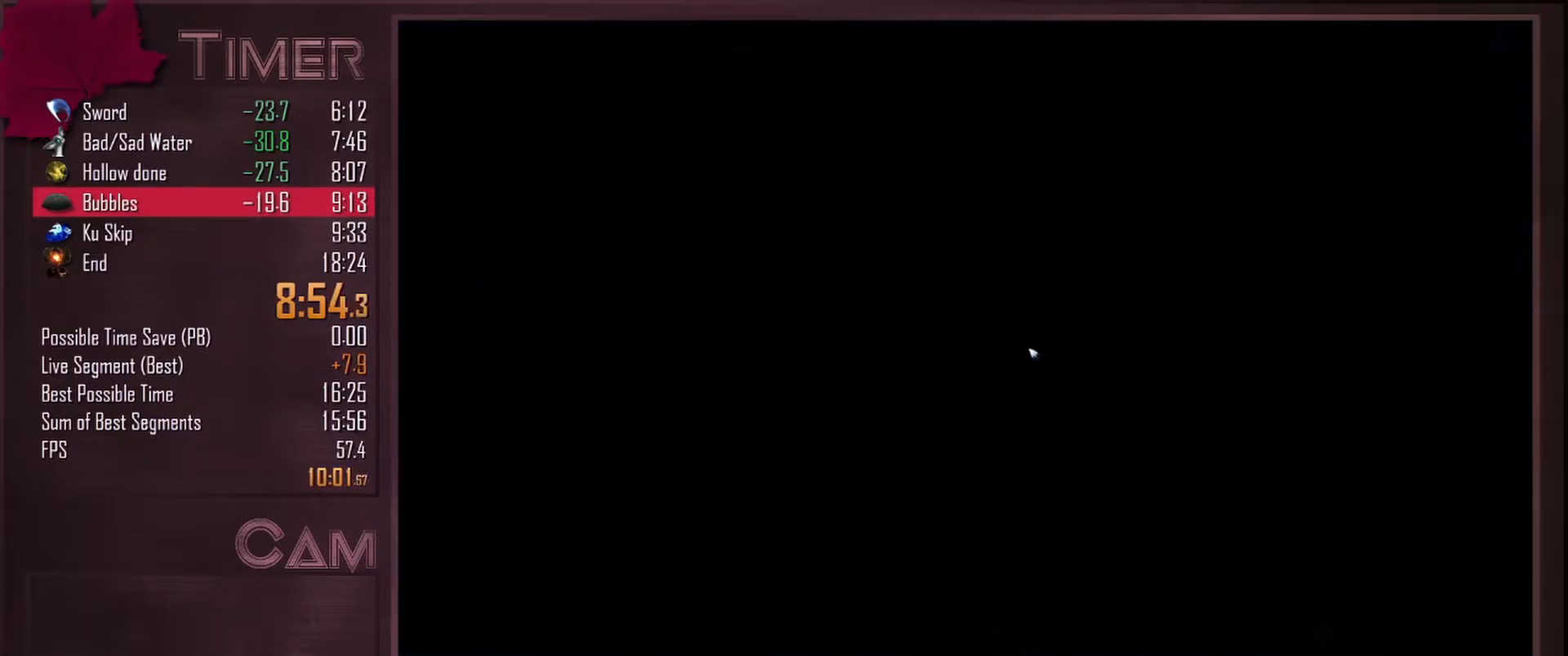
{"keys": ["space"], "mouse": ["left"], "events": [[300, "space", "down"], [383, "space", "up"], [400, "mouse_left", "down"], [467, "space", "down"]]}
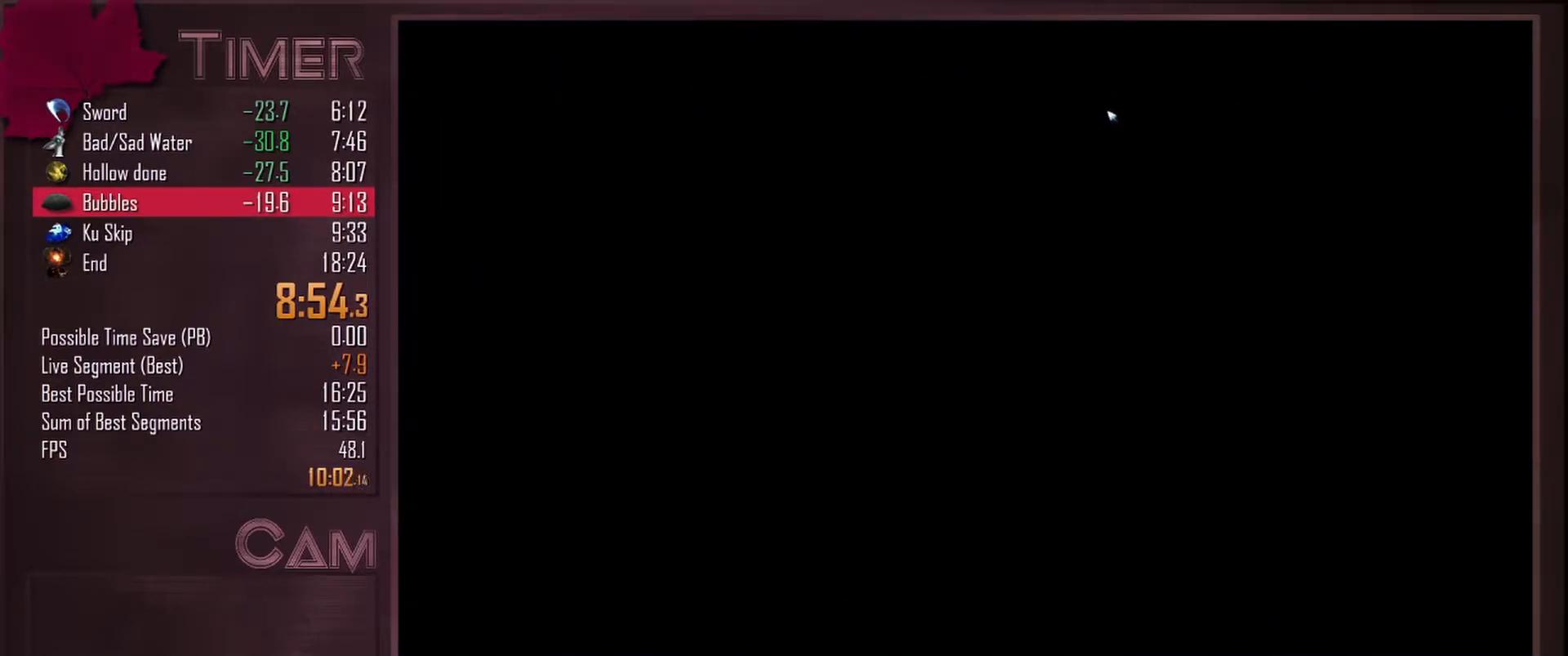
{"keys": [], "mouse": ["left"], "events": [[17, "space", "up"], [33, "mouse_left", "up"], [100, "mouse_left", "down"], [117, "space", "down"], [167, "space", "up"], [217, "mouse_left", "up"], [250, "space", "down"], [283, "mouse_left", "down"], [300, "space", "up"], [383, "mouse_left", "up"], [400, "space", "down"], [433, "space", "up"], [450, "mouse_left", "down"]]}
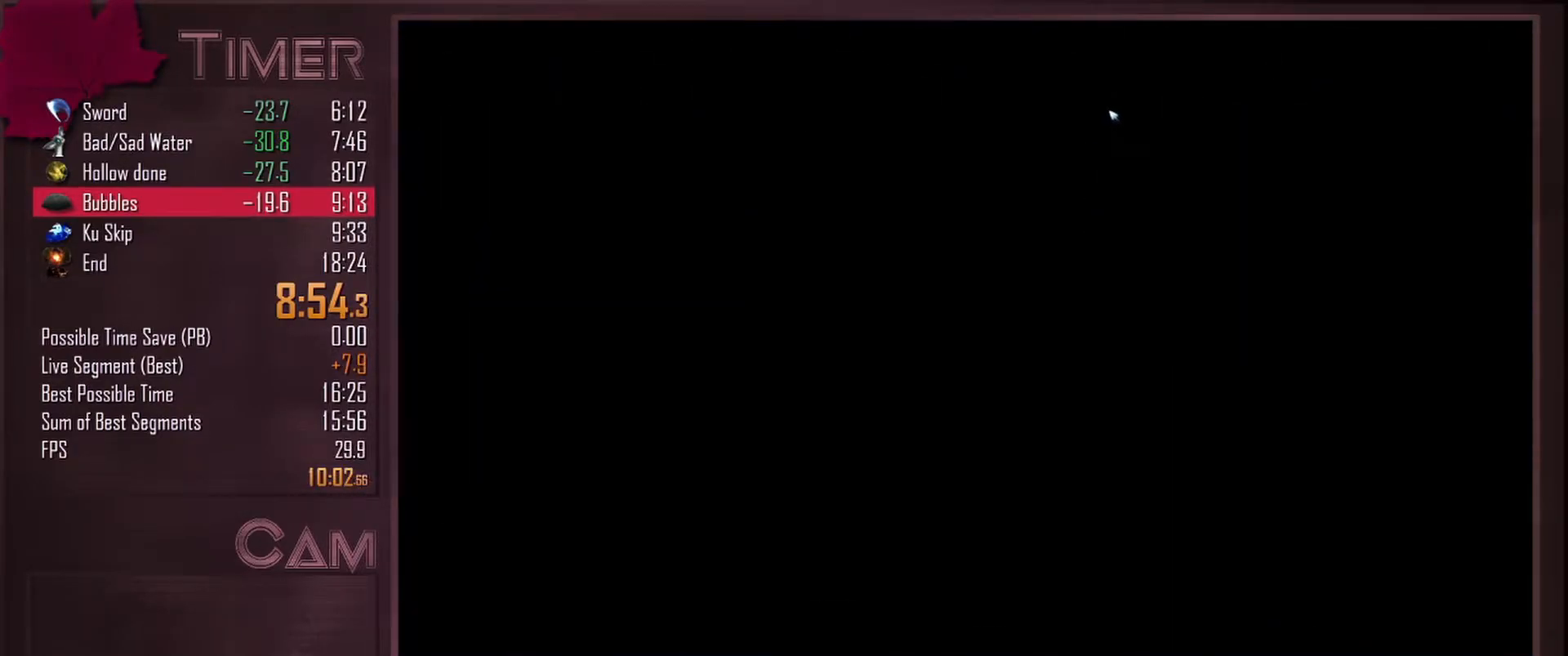
{"keys": [], "mouse": ["left"], "events": [[33, "space", "down"], [50, "mouse_left", "up"], [67, "space", "up"], [117, "mouse_left", "down"], [133, "space", "down"], [183, "space", "up"], [233, "mouse_left", "up"], [267, "space", "down"], [283, "mouse_left", "down"], [300, "space", "up"], [400, "mouse_left", "up"], [400, "space", "down"], [433, "space", "up"], [450, "mouse_left", "down"]]}
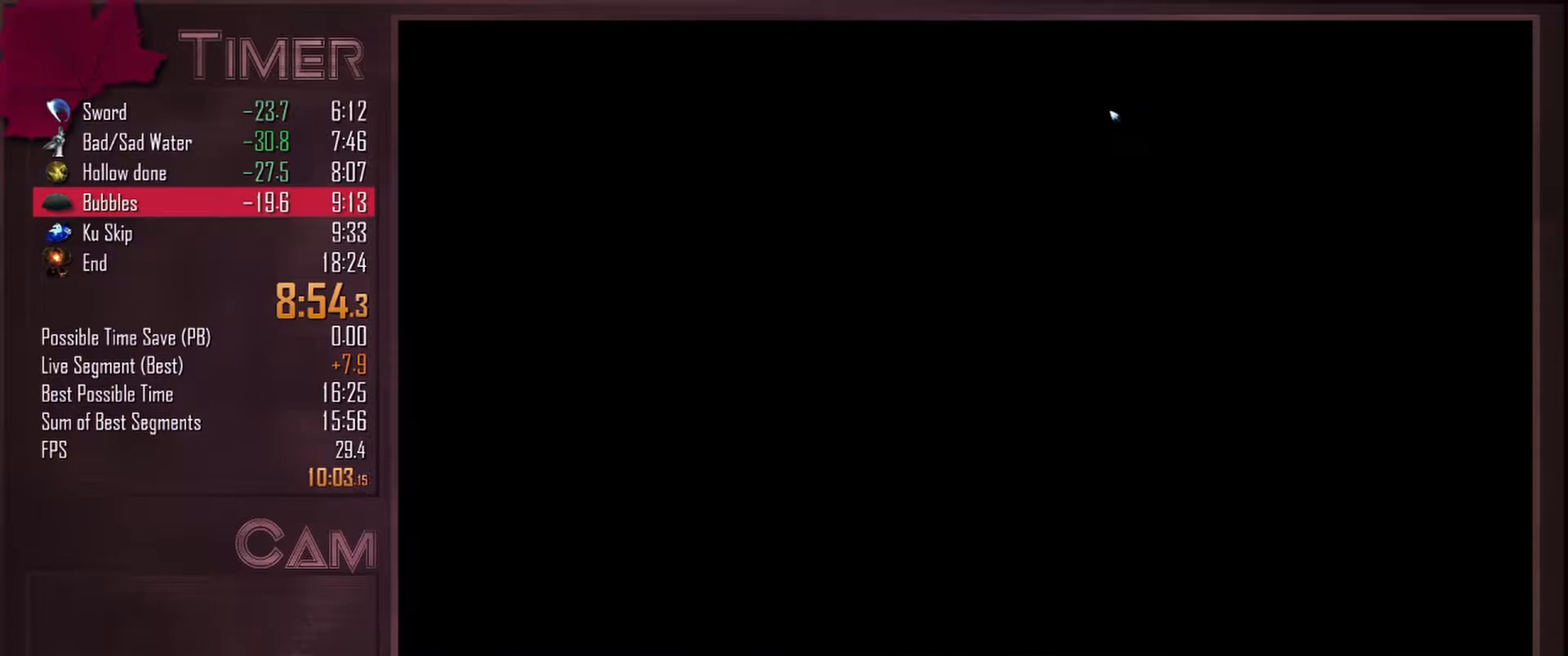
{"keys": [], "mouse": ["left"], "events": [[17, "space", "down"], [67, "mouse_left", "up"], [67, "space", "up"], [133, "mouse_left", "down"], [167, "space", "down"], [200, "space", "up"], [233, "mouse_left", "up"], [300, "mouse_left", "down"], [300, "space", "down"], [350, "space", "up"], [400, "mouse_left", "up"], [433, "space", "down"], [467, "mouse_left", "down"], [483, "space", "up"]]}
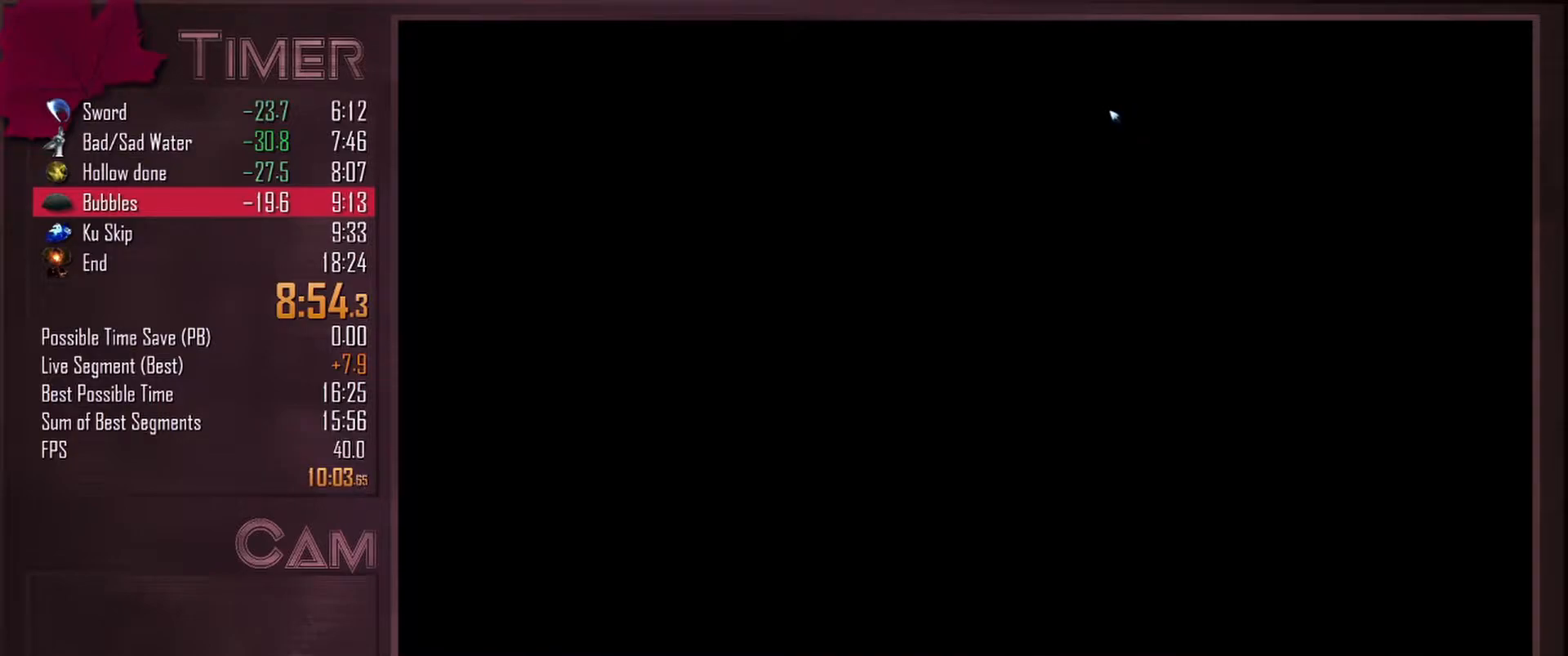
{"keys": [], "mouse": ["left"], "events": [[67, "space", "down"], [83, "mouse_left", "up"], [100, "space", "up"], [150, "mouse_left", "down"], [183, "space", "down"], [233, "space", "up"], [250, "mouse_left", "up"], [317, "mouse_left", "down"], [317, "space", "down"], [367, "space", "up"], [400, "mouse_left", "up"], [450, "space", "down"], [467, "mouse_left", "down"], [483, "space", "up"]]}
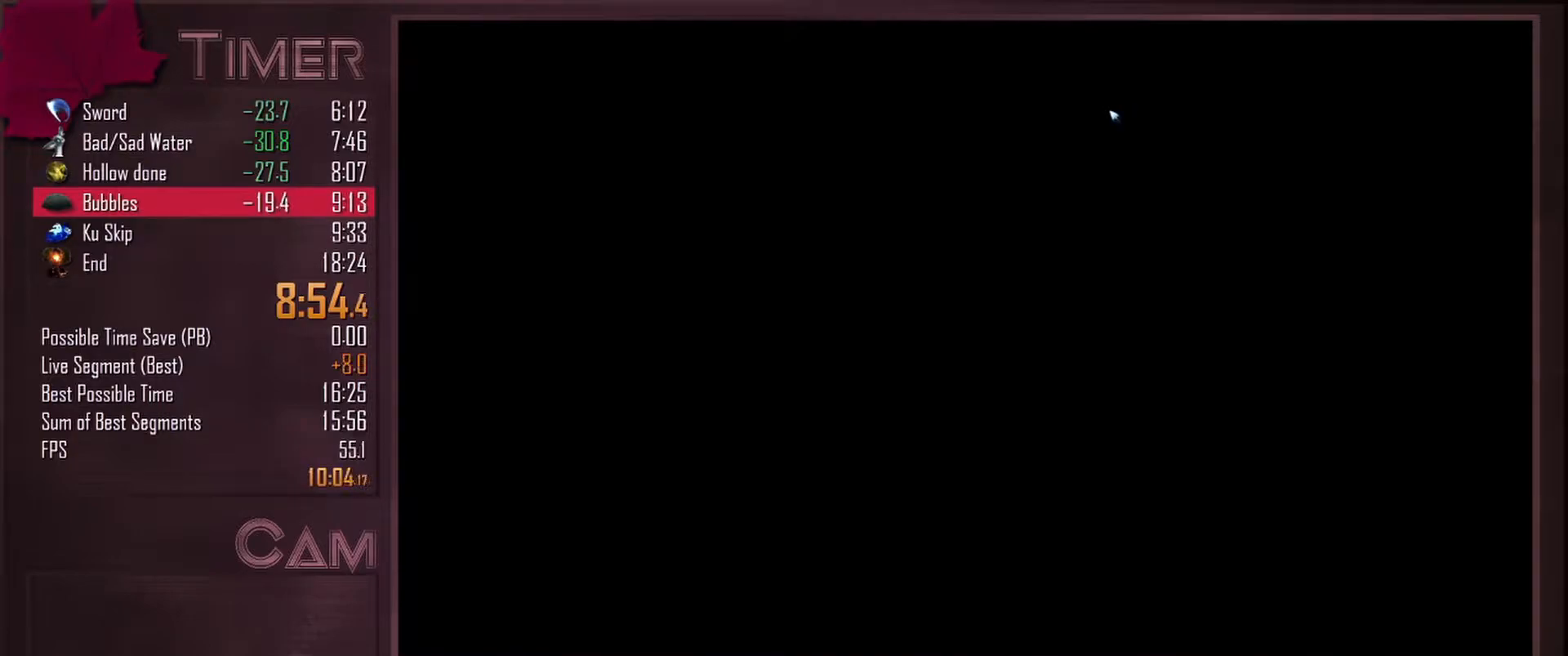
{"keys": ["space"], "mouse": ["left"], "events": [[83, "mouse_left", "up"], [83, "space", "down"], [133, "mouse_left", "down"], [133, "space", "up"], [217, "space", "down"], [250, "mouse_left", "up"], [267, "space", "up"], [317, "mouse_left", "down"], [350, "space", "down"], [400, "space", "up"], [417, "mouse_left", "up"], [483, "mouse_left", "down"], [483, "space", "down"]]}
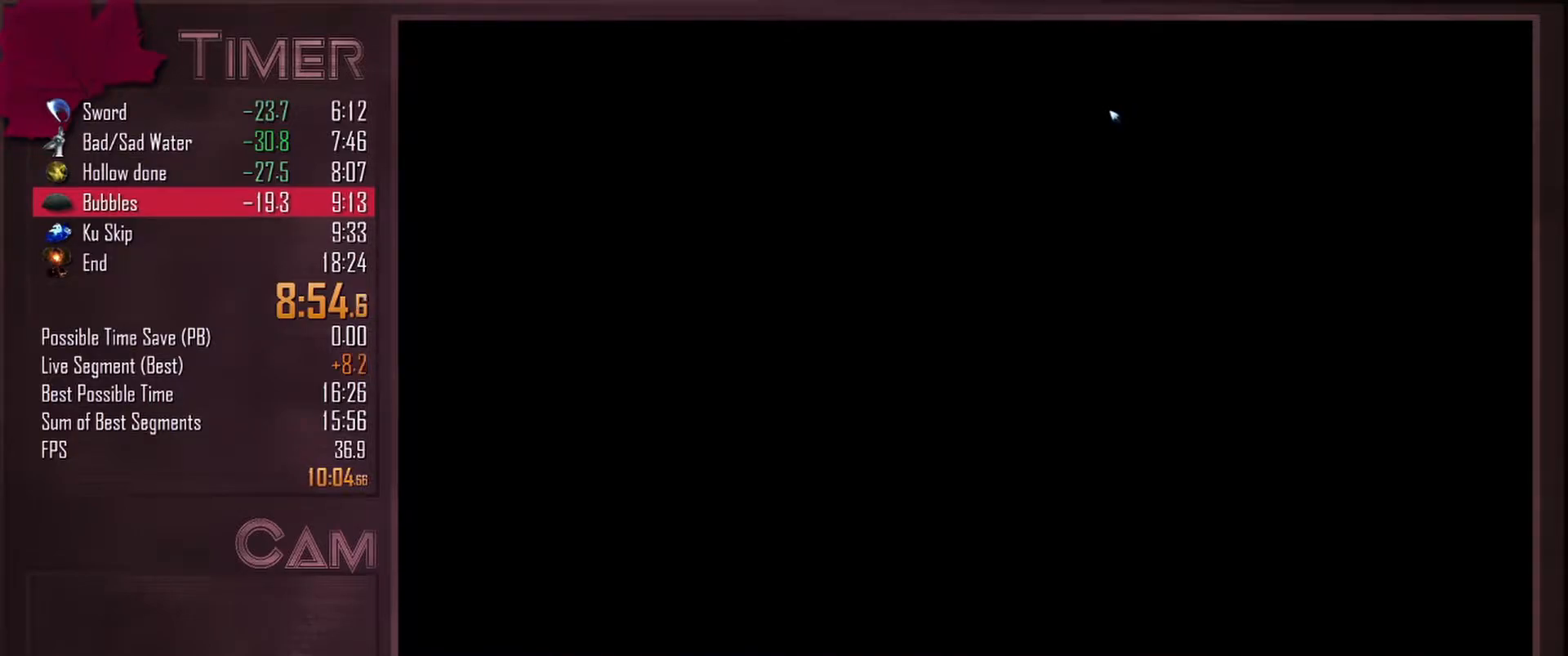
{"keys": [], "mouse": ["left"], "events": [[50, "space", "up"], [83, "mouse_left", "up"], [117, "space", "down"], [150, "mouse_left", "down"], [183, "space", "up"], [233, "mouse_left", "up"], [267, "space", "down"], [300, "mouse_left", "down"], [317, "space", "up"], [400, "mouse_left", "up"], [400, "space", "down"], [450, "space", "up"], [467, "mouse_left", "down"]]}
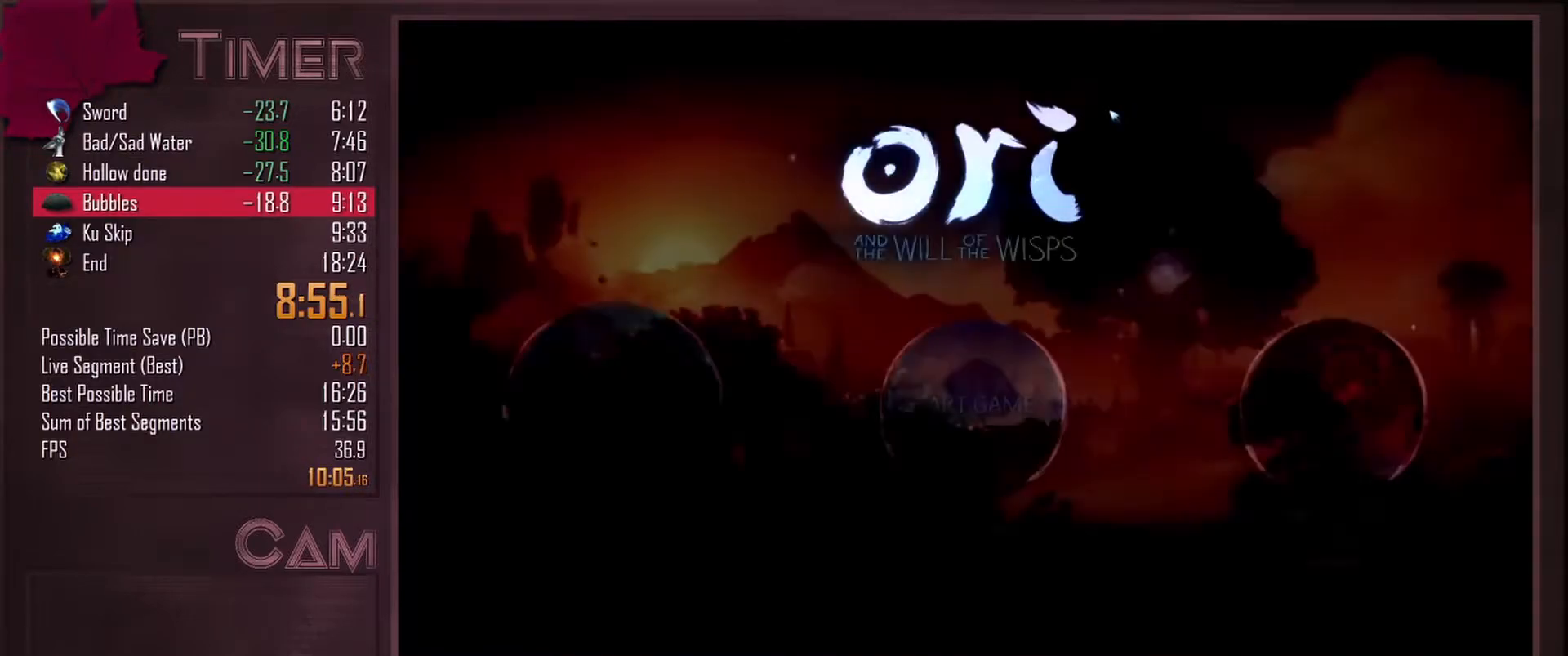
{"keys": [], "mouse": ["left"], "events": [[33, "space", "down"], [83, "mouse_left", "up"], [83, "space", "up"], [133, "mouse_left", "down"], [167, "space", "down"], [217, "space", "up"], [233, "mouse_left", "up"], [300, "mouse_left", "down"], [300, "space", "down"], [350, "space", "up"], [400, "mouse_left", "up"], [417, "space", "down"], [450, "mouse_left", "down"], [467, "space", "up"]]}
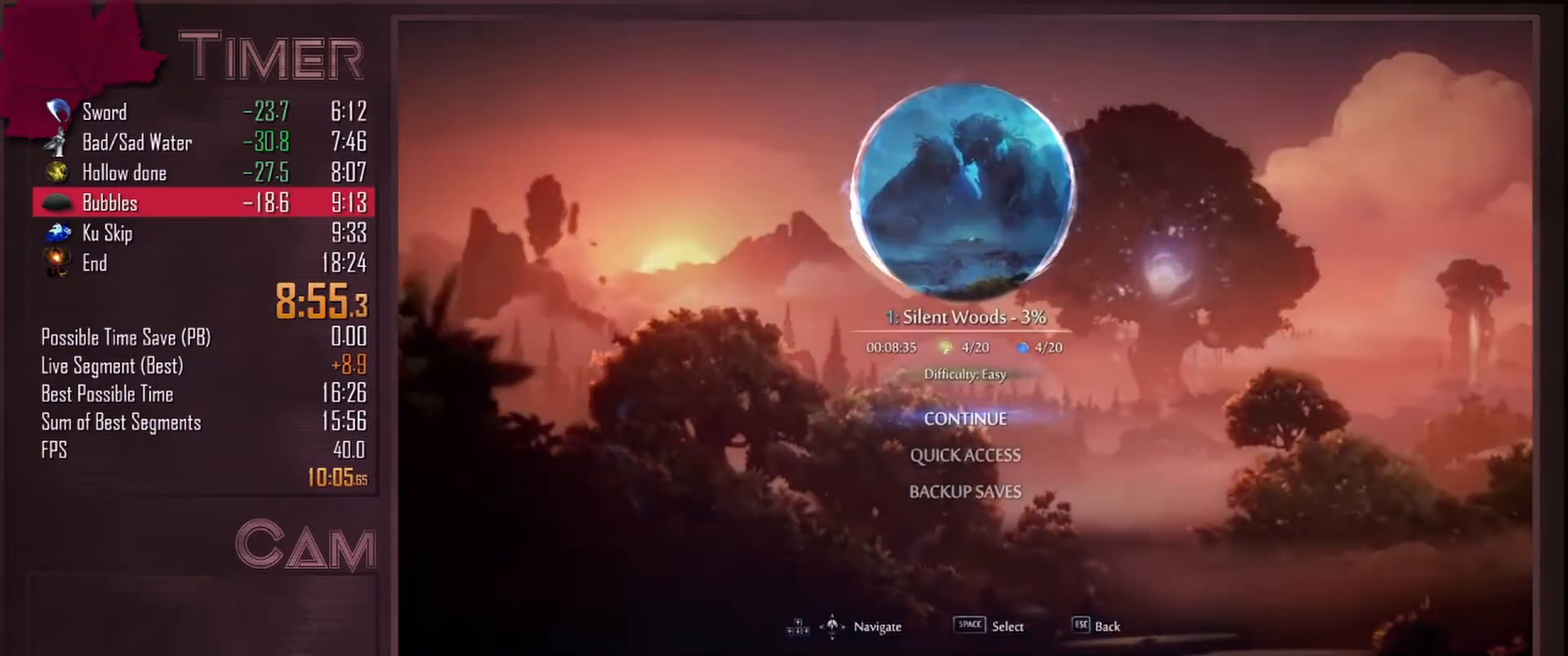
{"keys": [], "mouse": [], "events": [[83, "mouse_left", "up"]]}
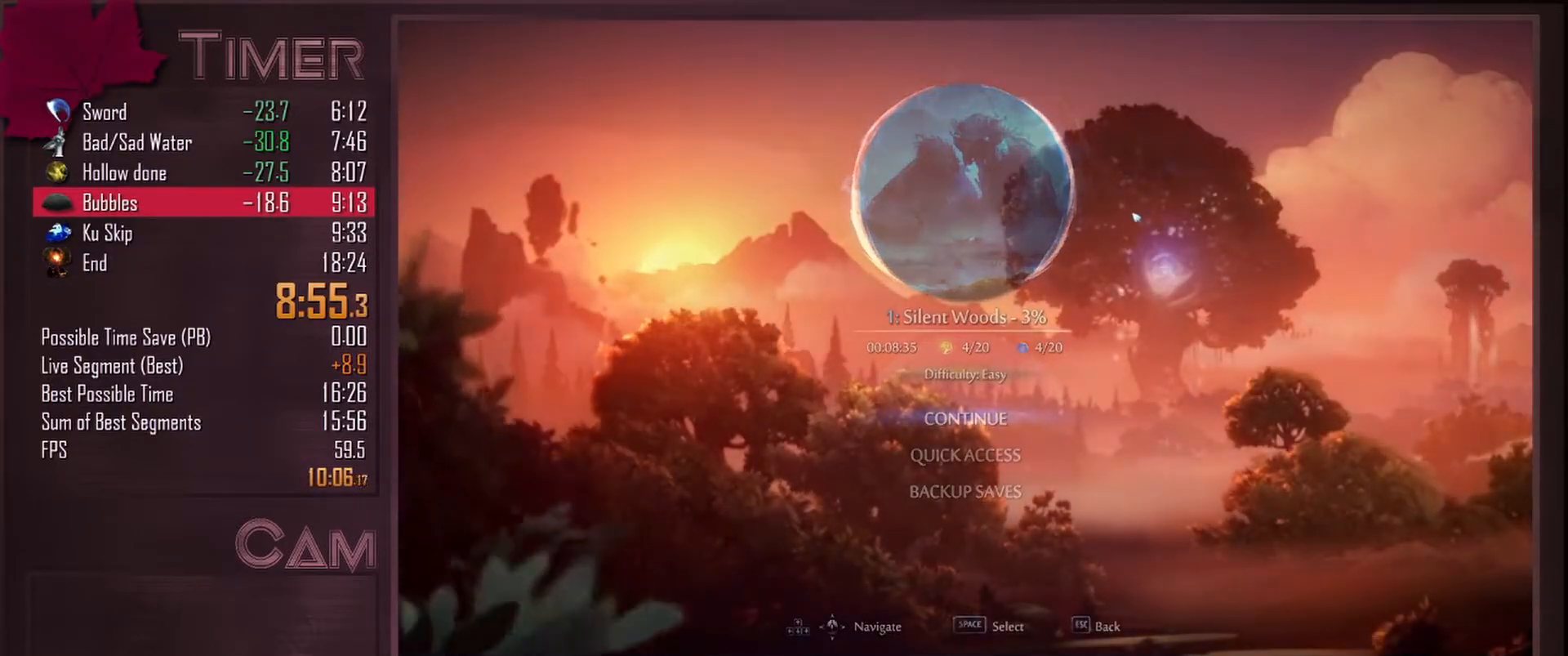
{"keys": [], "mouse": [], "events": []}
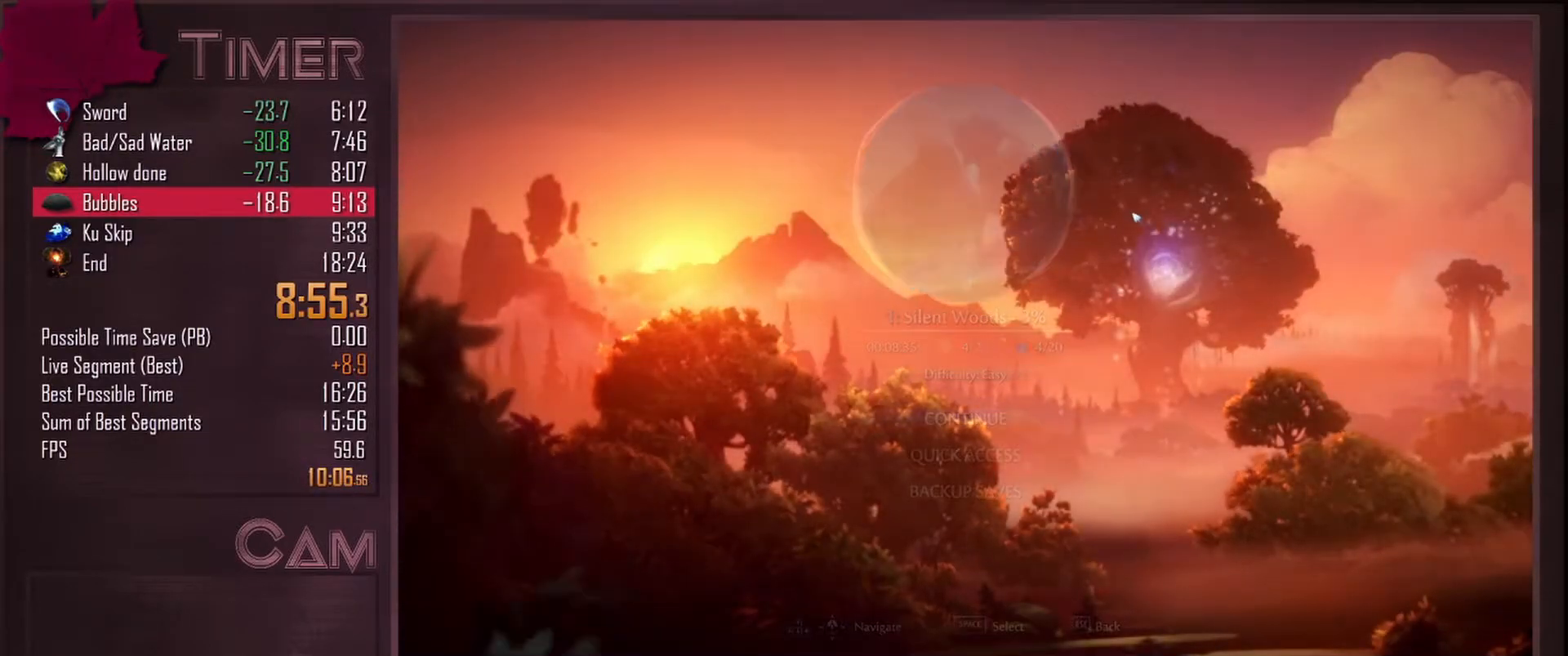
{"keys": [], "mouse": [], "events": []}
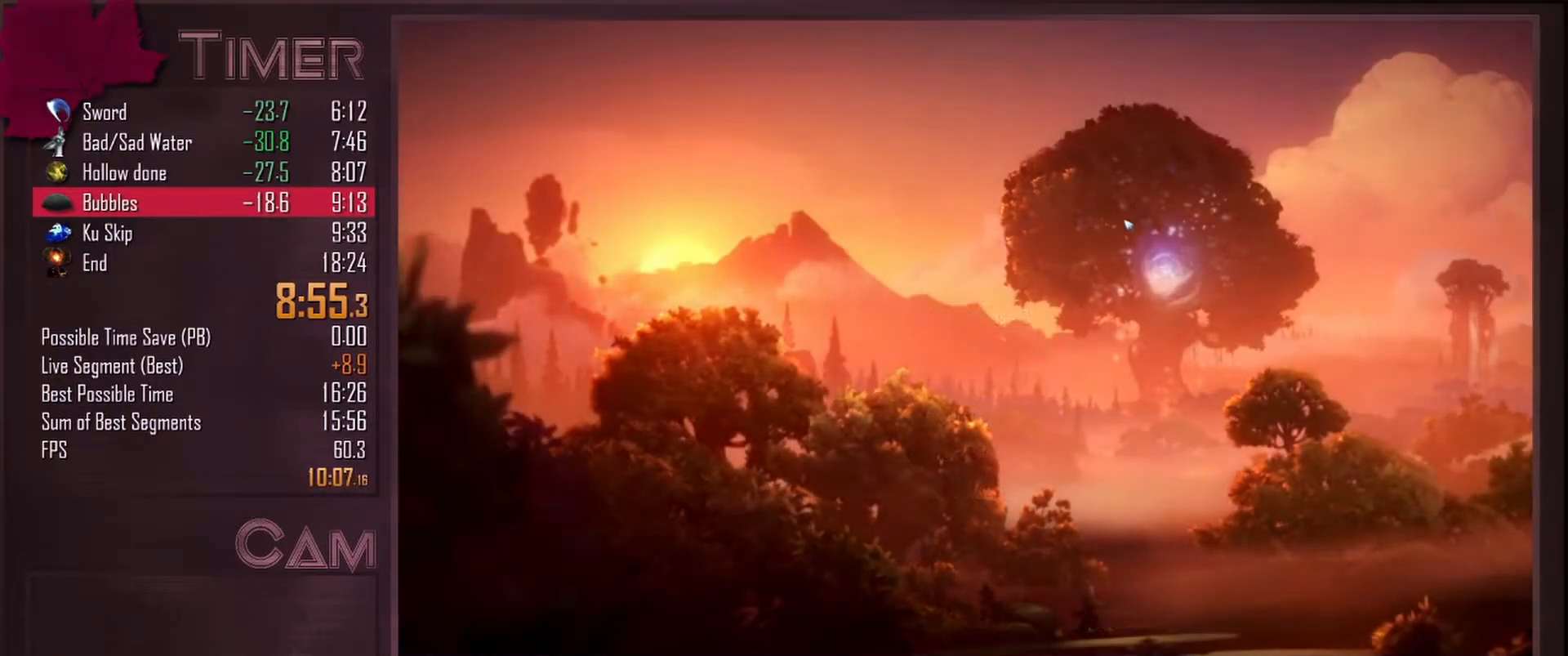
{"keys": [], "mouse": [], "events": []}
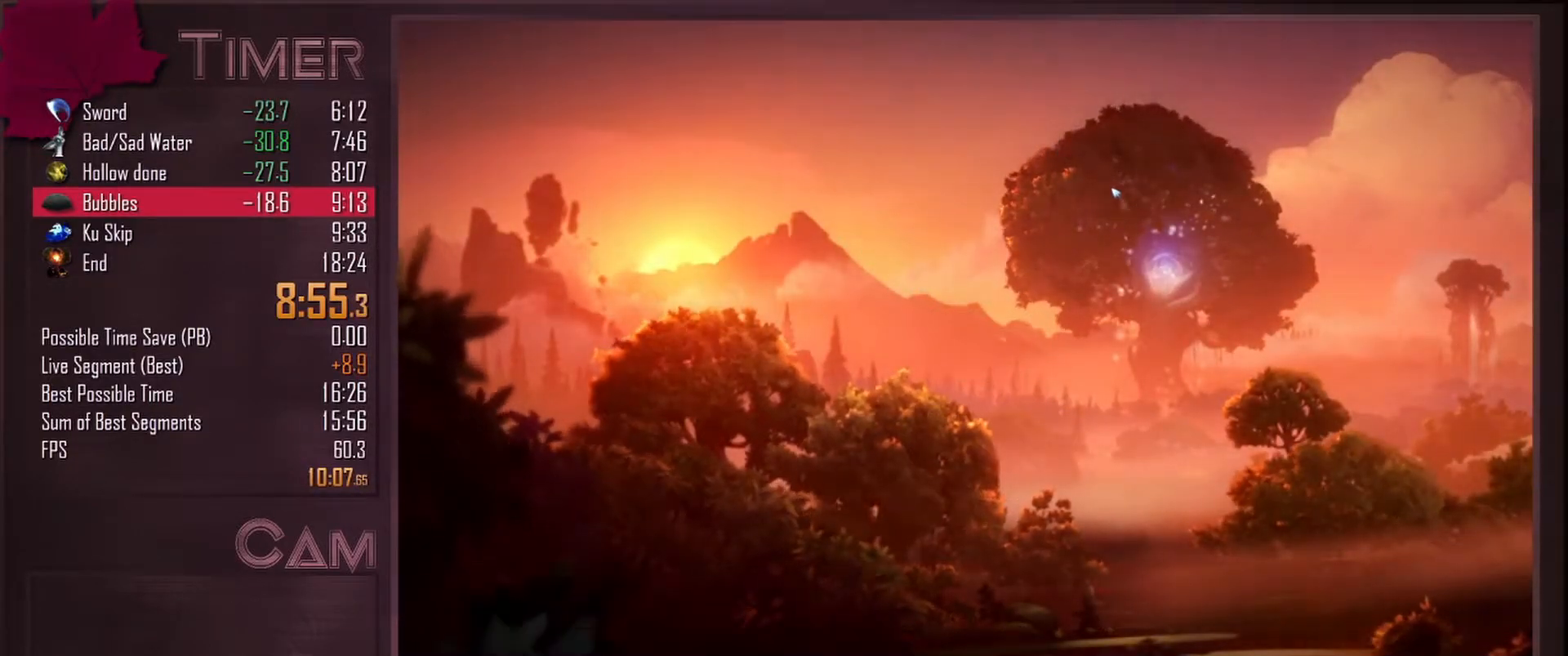
{"keys": ["d"], "mouse": [], "events": [[333, "d", "down"]]}
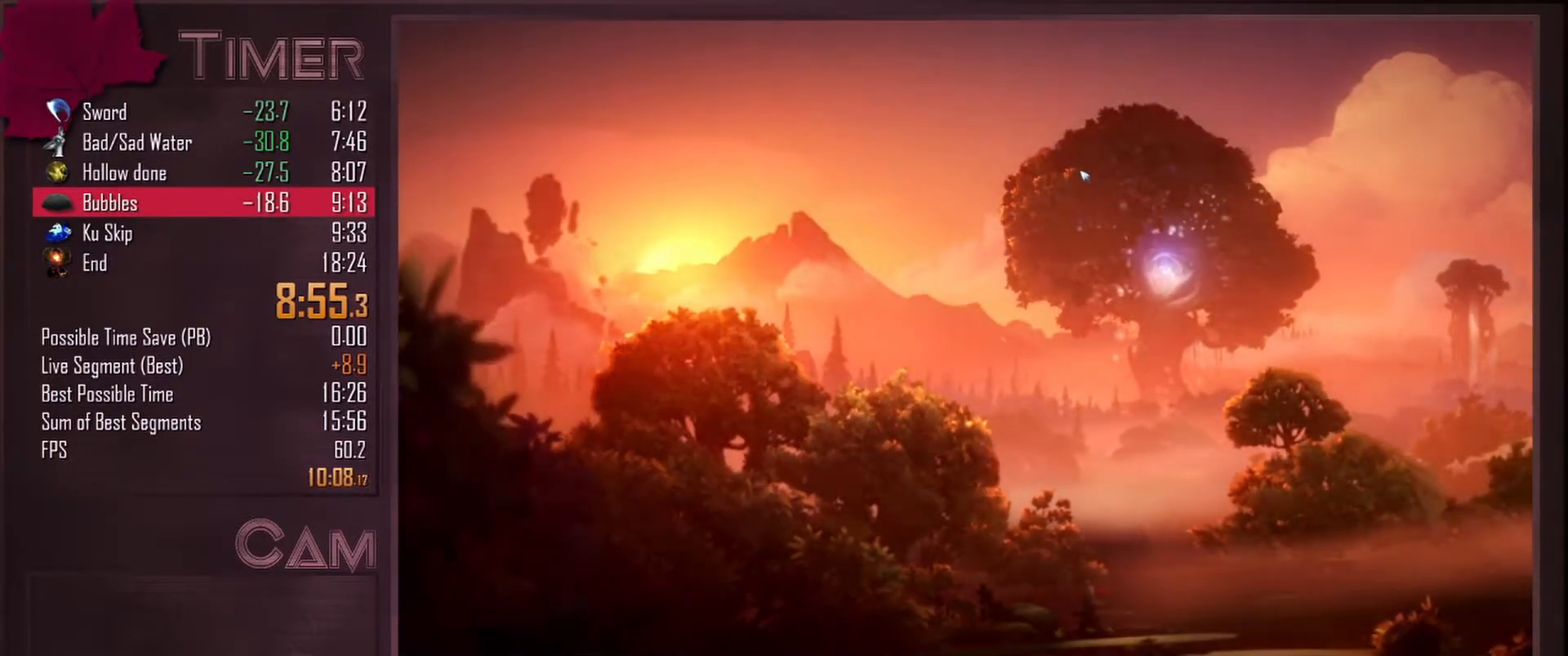
{"keys": ["d"], "mouse": [], "events": []}